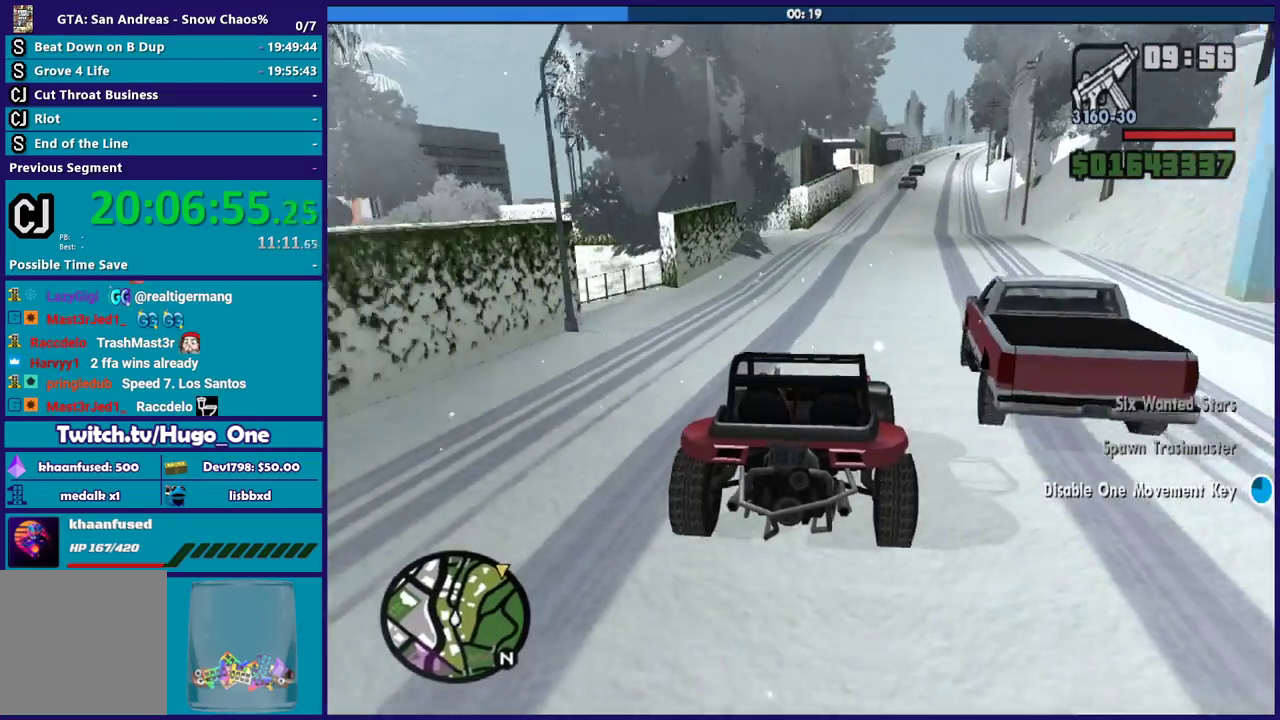
Gameplay with a controller (Xbox layout); each line is a JSON object with the inputs held at the frame after it. "events" lists button and stick changes between this image and that frame as [ms after this image, input, new state], when the widget could be followed in between.
{"buttons": ["R2"], "left_stick": "down-right", "right_stick": "down-right", "events": [[66, "left_stick", "down-right"], [300, "left_stick", "center"], [400, "left_stick", "down-right"]]}
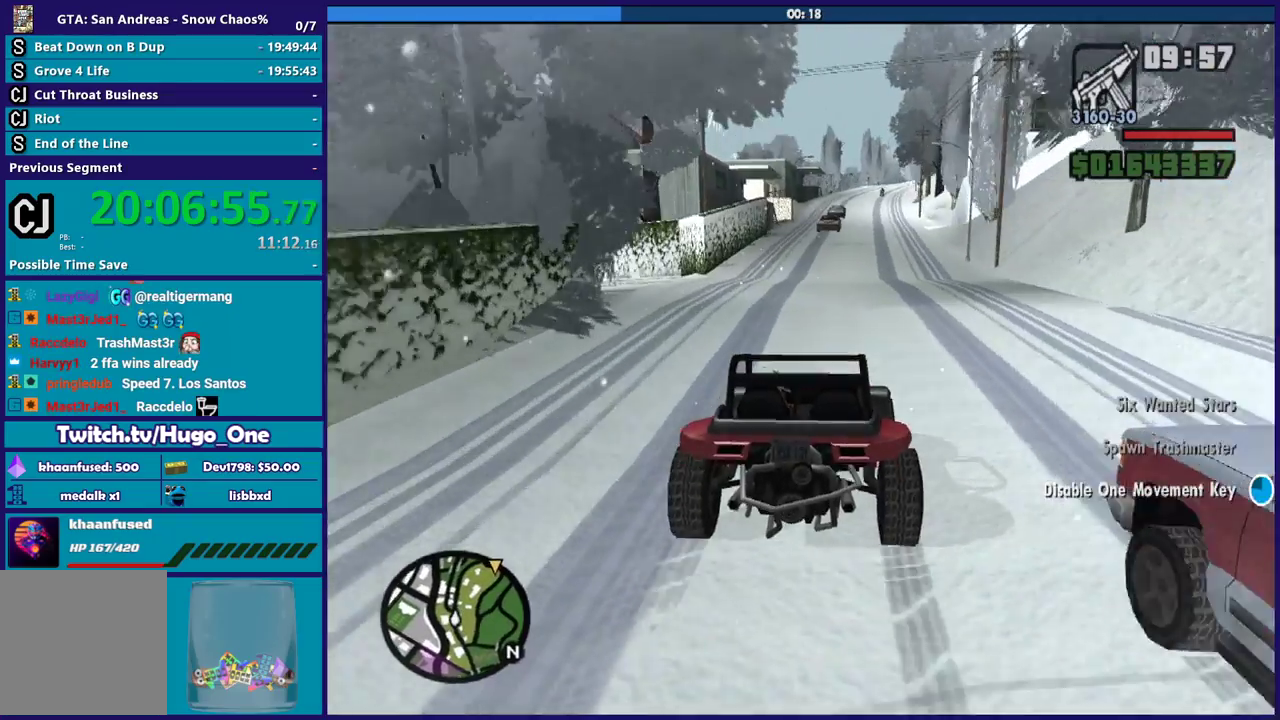
{"buttons": ["R2"], "left_stick": "center", "right_stick": "down-right", "events": [[33, "left_stick", "center"]]}
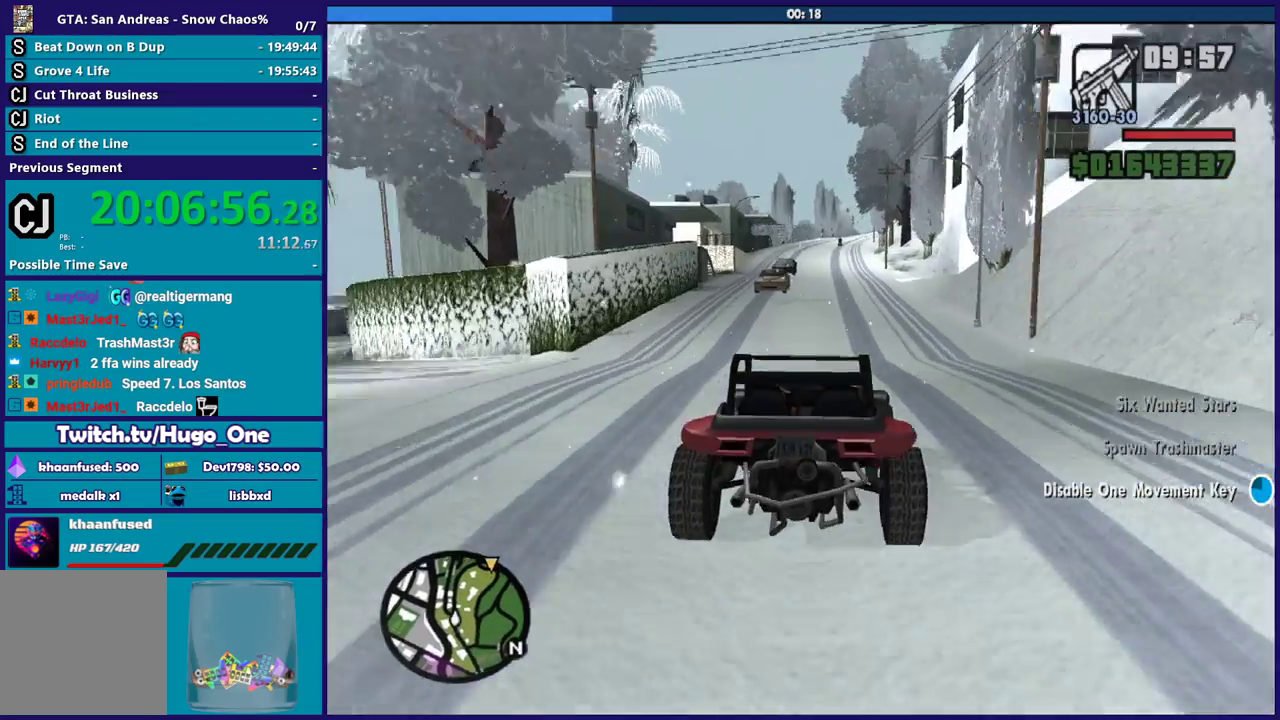
{"buttons": ["R2"], "left_stick": "center", "right_stick": "down-right", "events": []}
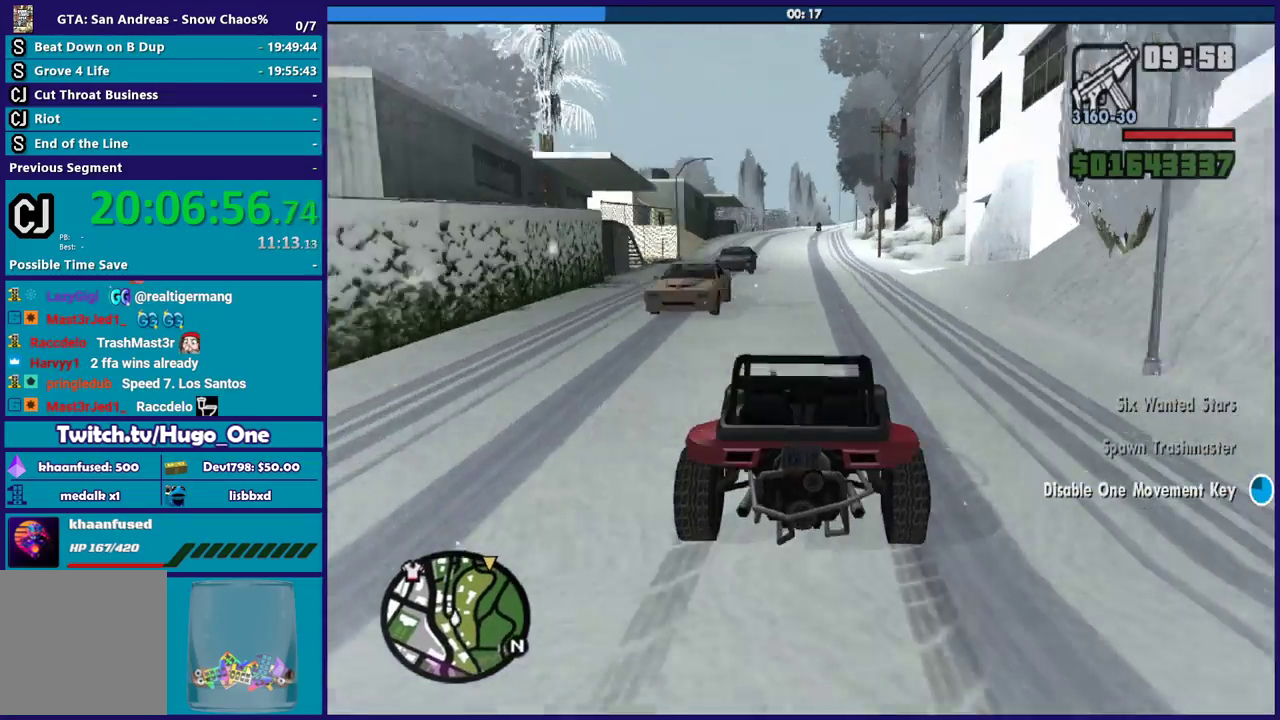
{"buttons": ["R2"], "left_stick": "down-right", "right_stick": "down-right", "events": [[67, "left_stick", "left"], [167, "left_stick", "center"], [501, "left_stick", "down-right"]]}
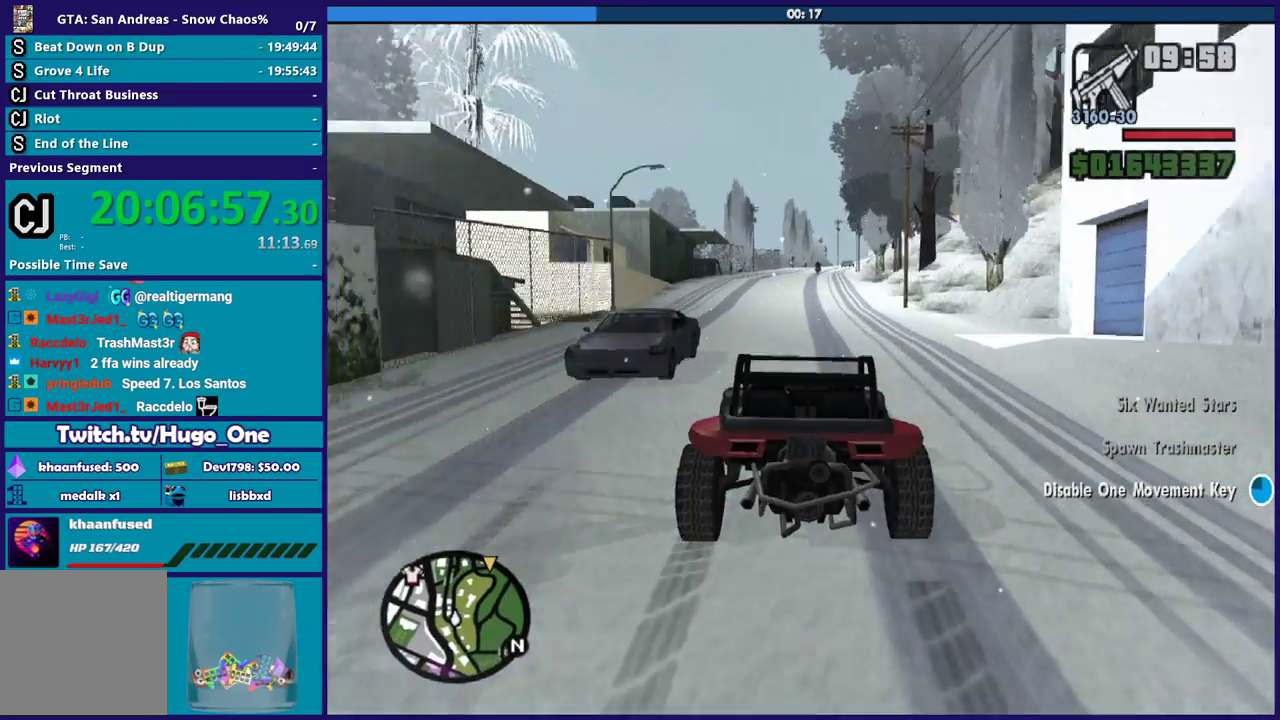
{"buttons": ["R2"], "left_stick": "center", "right_stick": "down-right", "events": [[66, "left_stick", "center"]]}
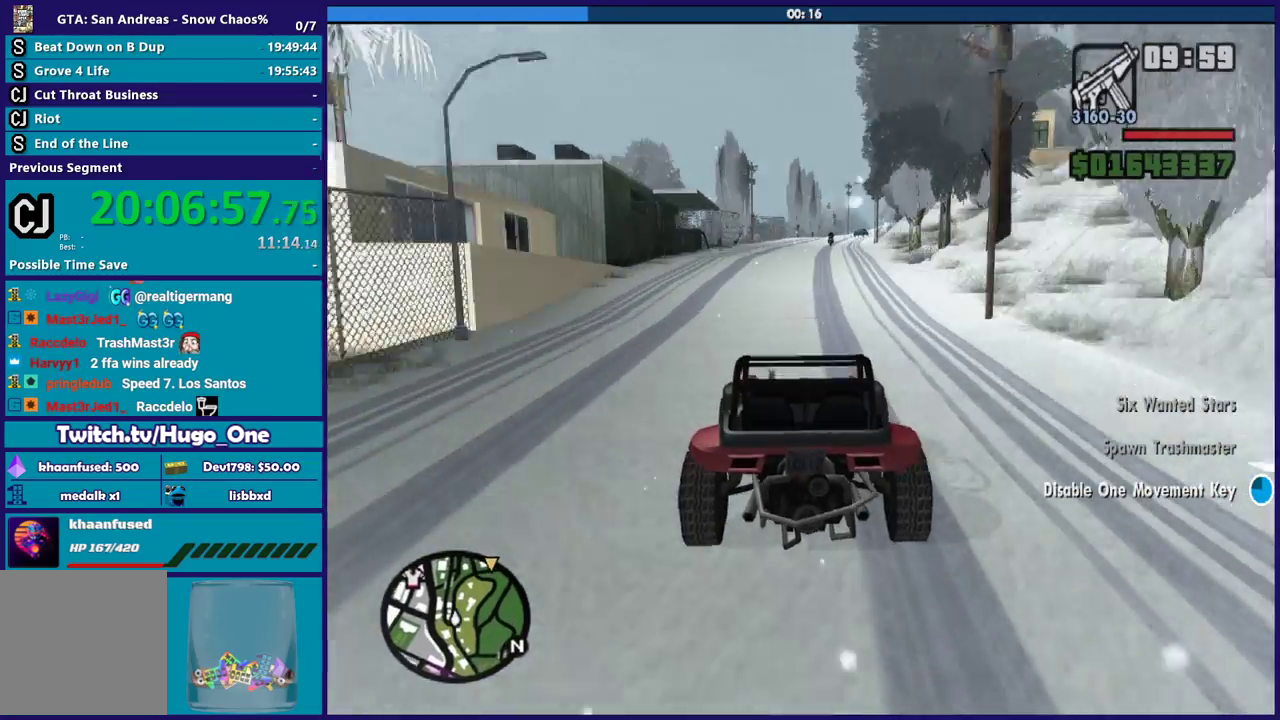
{"buttons": ["R2"], "left_stick": "center", "right_stick": "down-right", "events": [[334, "left_stick", "down-right"], [501, "left_stick", "center"]]}
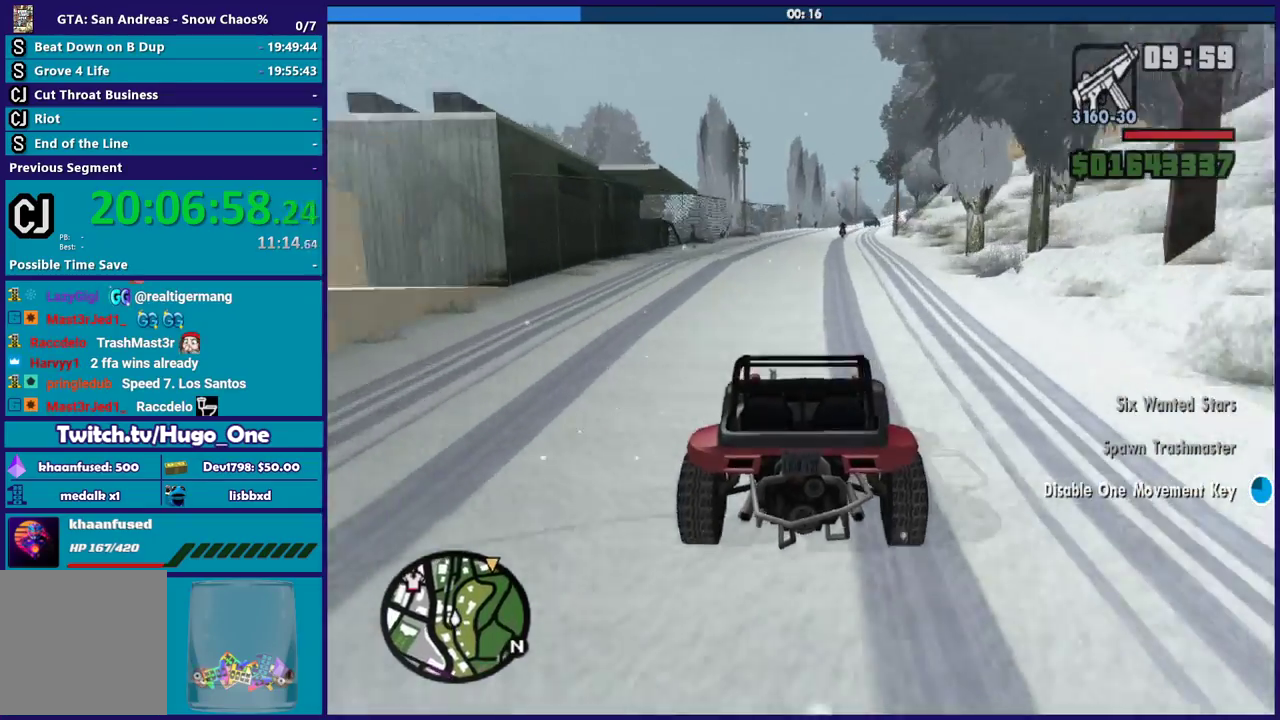
{"buttons": ["R2"], "left_stick": "down-right", "right_stick": "down-right", "events": [[467, "left_stick", "down-right"]]}
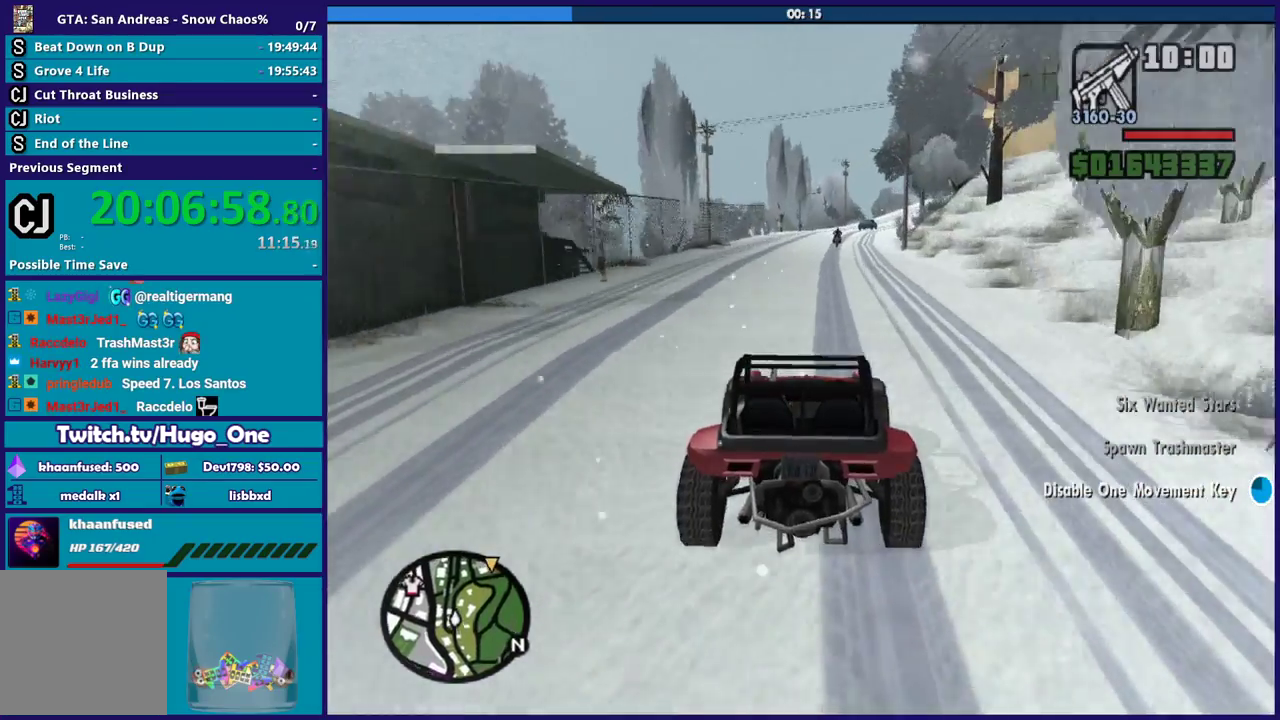
{"buttons": ["R2"], "left_stick": "left", "right_stick": "down-right", "events": [[167, "left_stick", "center"], [434, "left_stick", "left"]]}
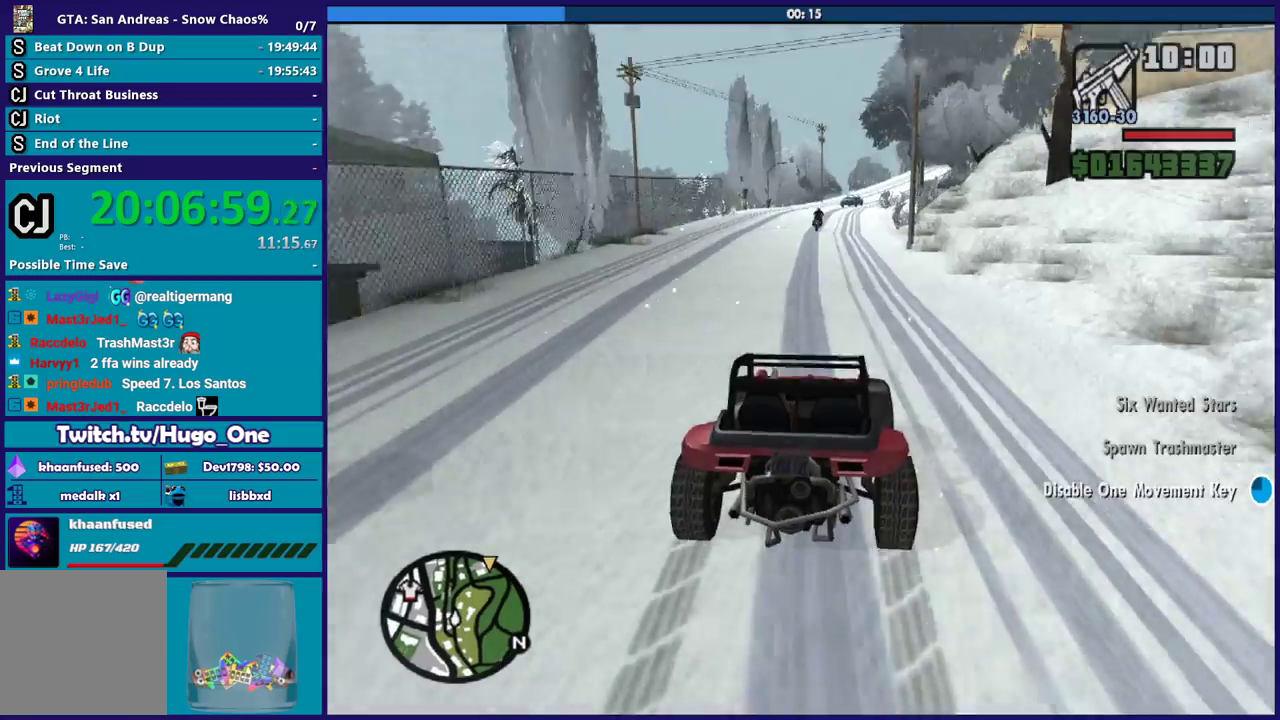
{"buttons": ["R2"], "left_stick": "center", "right_stick": "down-right", "events": [[66, "left_stick", "down-right"], [133, "left_stick", "center"], [333, "left_stick", "left"], [467, "left_stick", "center"]]}
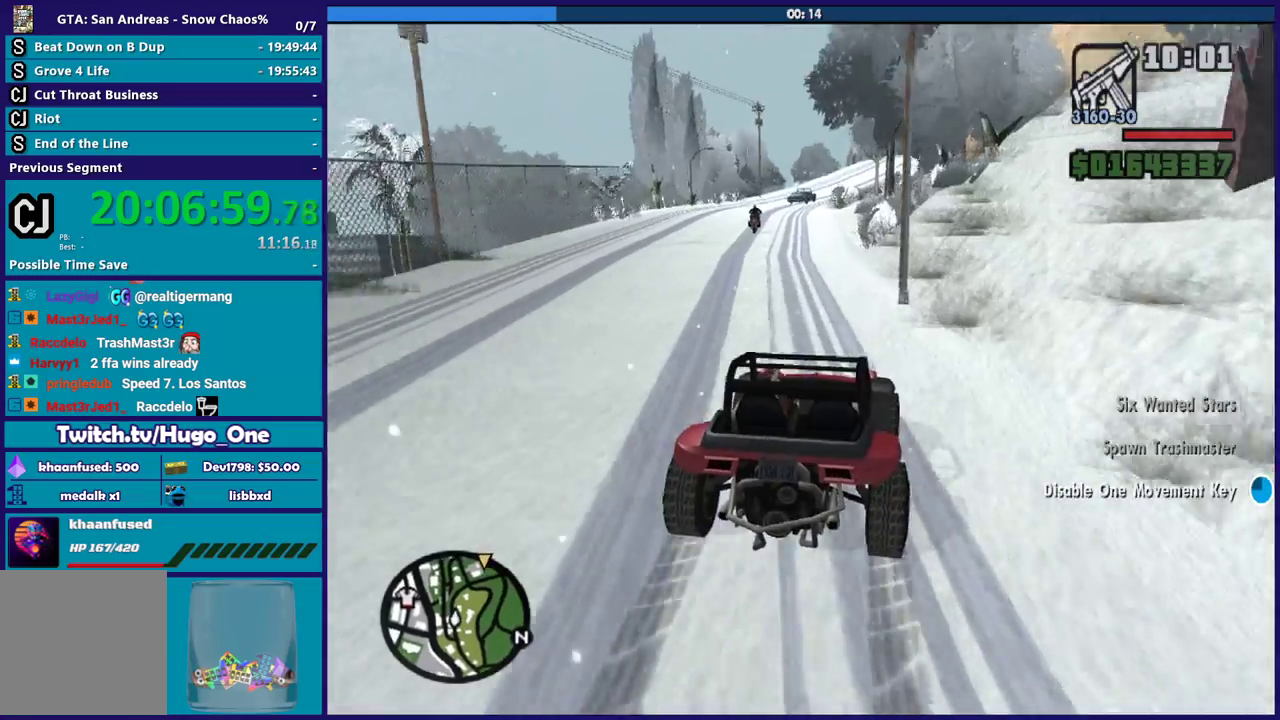
{"buttons": ["R2"], "left_stick": "center", "right_stick": "down-right", "events": [[134, "left_stick", "left"], [267, "left_stick", "center"]]}
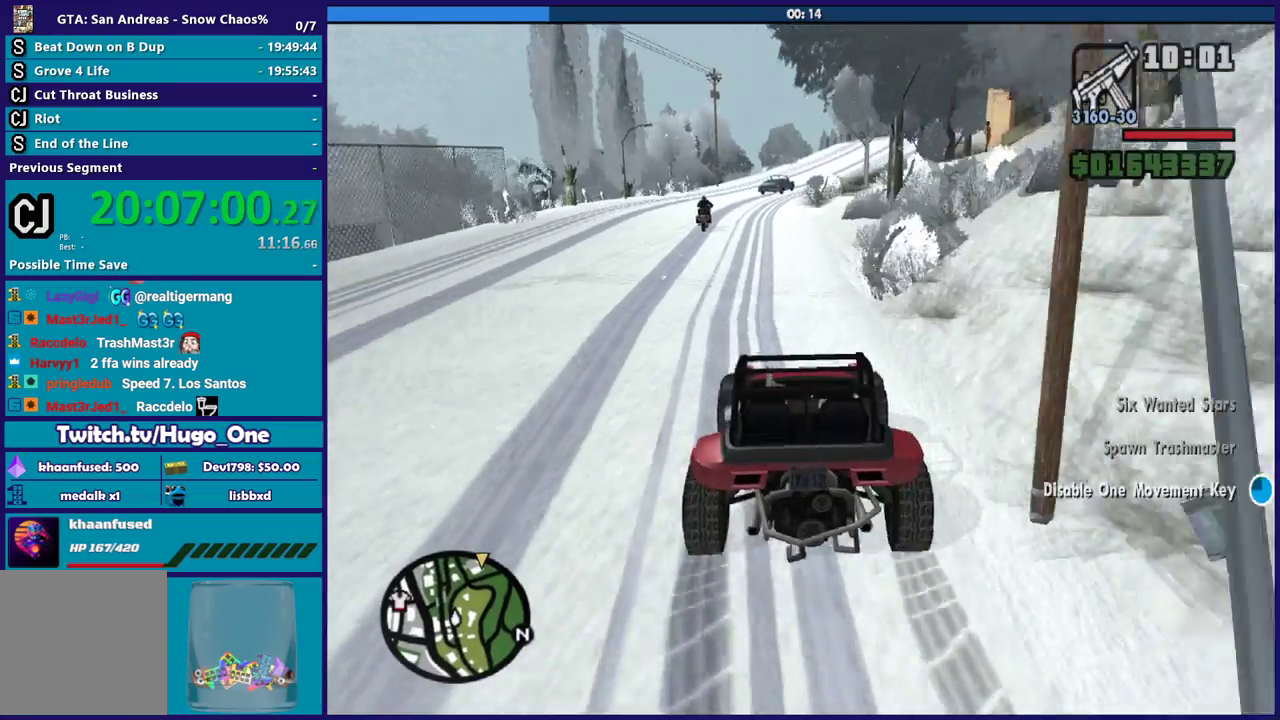
{"buttons": ["R2"], "left_stick": "right", "right_stick": "down-right", "events": [[133, "left_stick", "down-right"], [300, "left_stick", "right"]]}
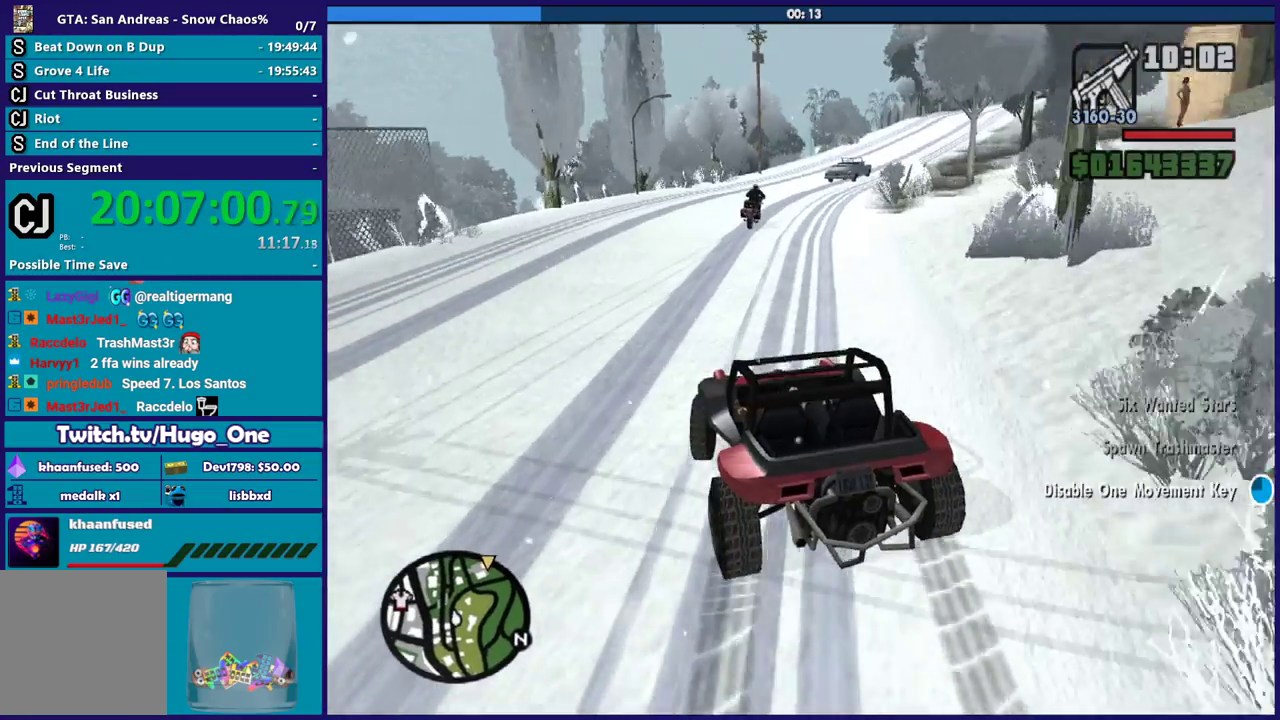
{"buttons": ["R2"], "left_stick": "left", "right_stick": "down-right", "events": [[467, "left_stick", "left"]]}
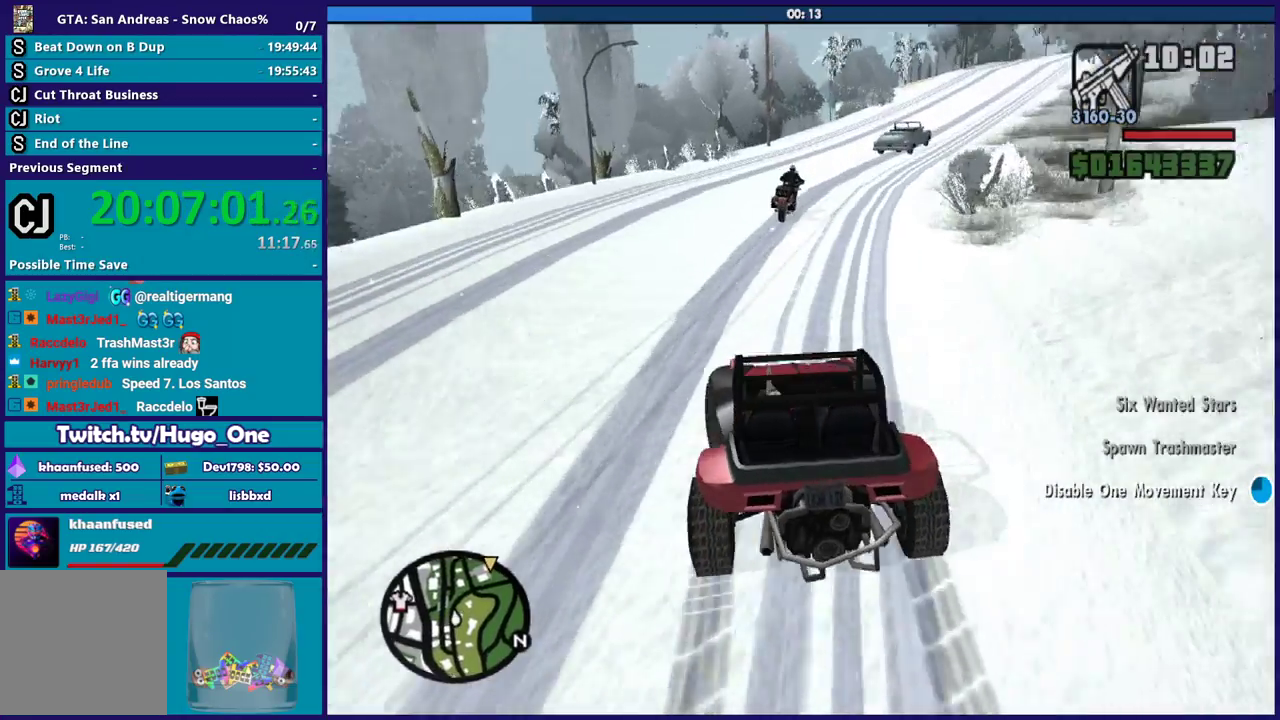
{"buttons": ["R2"], "left_stick": "right", "right_stick": "down-right", "events": [[166, "left_stick", "center"], [233, "left_stick", "left"], [367, "left_stick", "down-right"], [467, "left_stick", "right"]]}
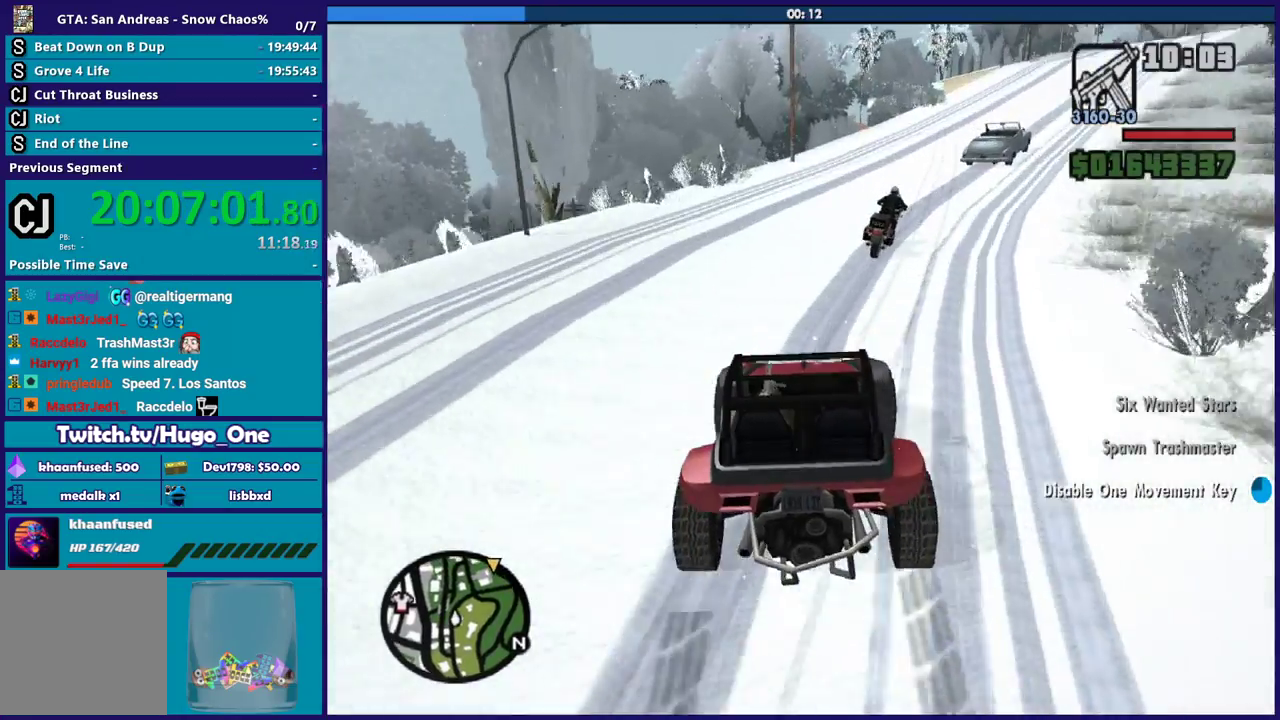
{"buttons": ["R2"], "left_stick": "down-right", "right_stick": "down-right", "events": [[300, "left_stick", "down-right"]]}